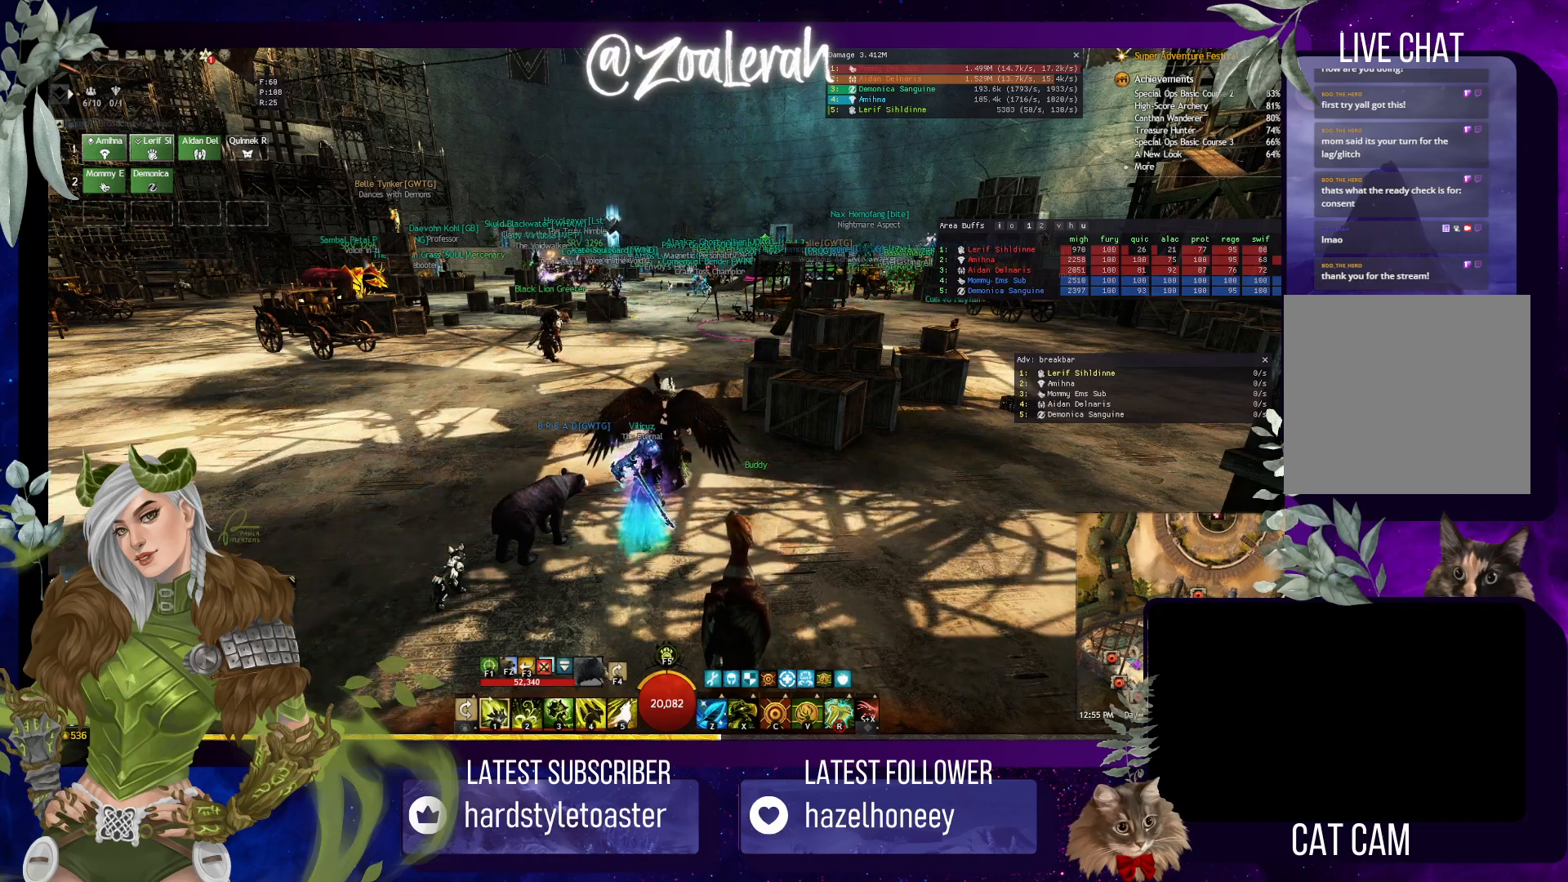
Gameplay with keyboard; each line is a JSON object with the keys held at the frame after it. "events" lists presses ("down") and releases ("up") of "1", "2", "3", "4", "5", "a", "alt", "b", "c", "caps_lock", "ctrl", "d", "e", "f", "g", "q", "r", "s", "shift", "space", "t", "tab", "tilde", "v", "w", "x" and "z" between this image and that frame as [ms after this image, input, new state], when the widget could be followed in between. No other keys are recorded. Mouse input is not recorded.
{"keys": ["e", "r"], "events": [[150, "w", "down"], [300, "r", "down"], [317, "w", "up"], [450, "e", "down"]]}
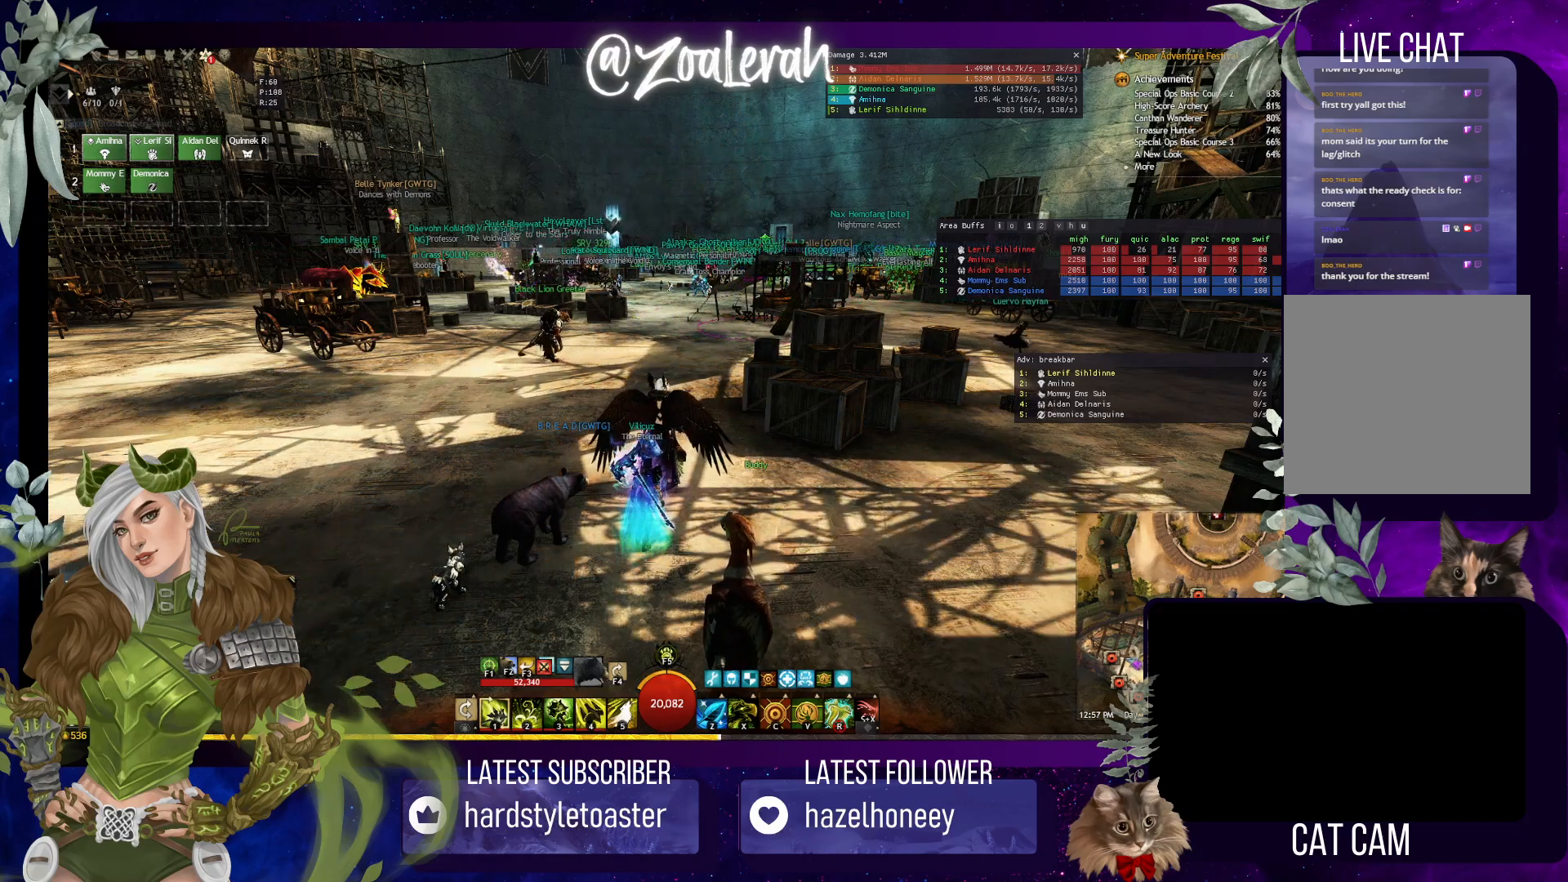
{"keys": [], "events": [[17, "r", "up"], [84, "e", "up"]]}
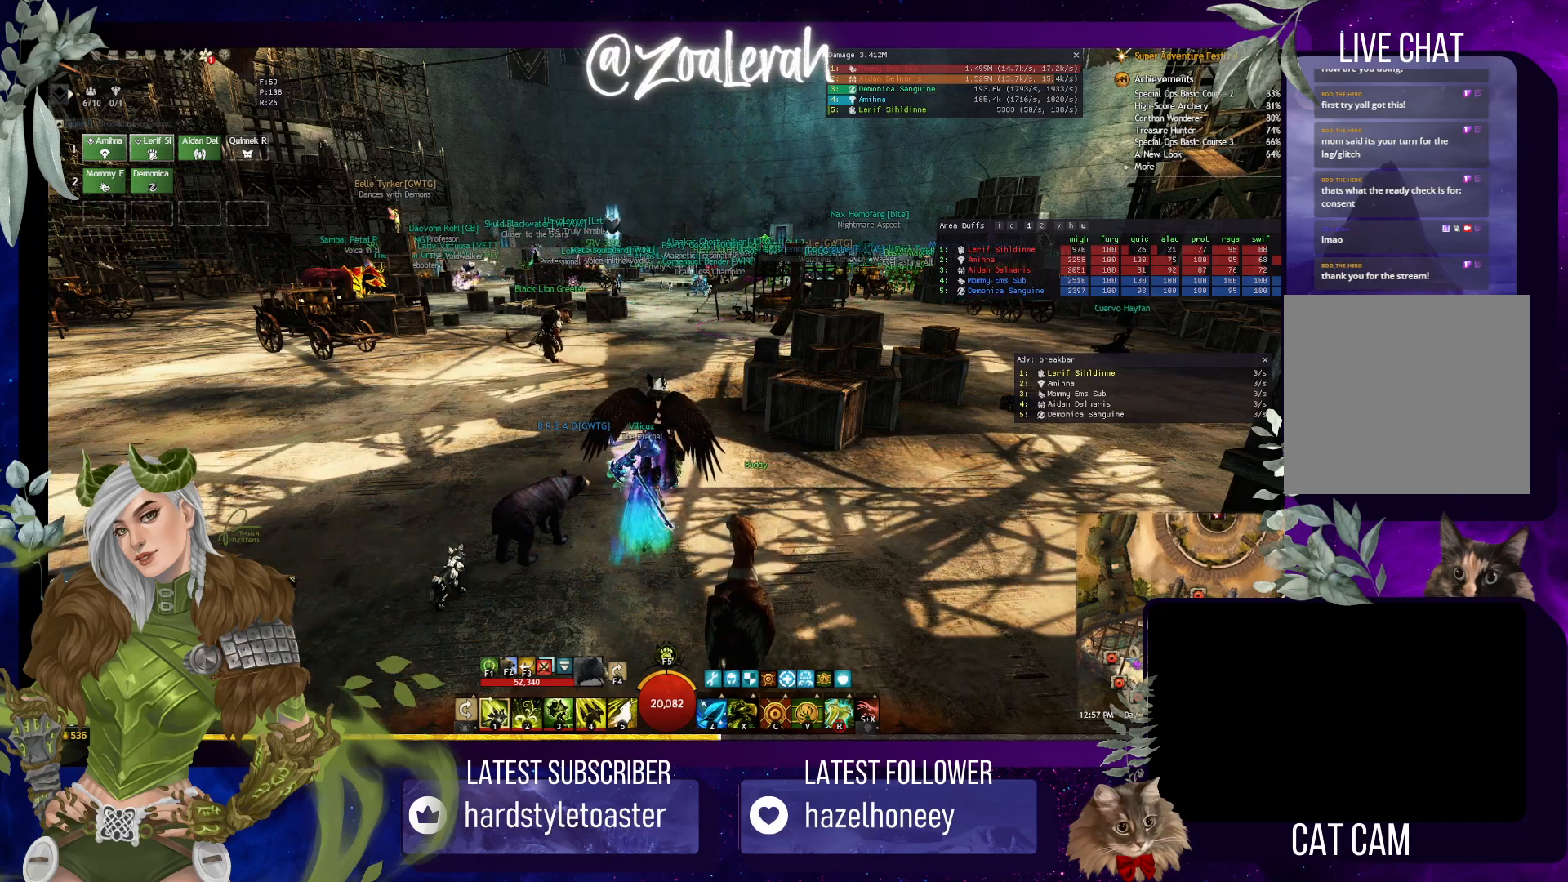
{"keys": [], "events": []}
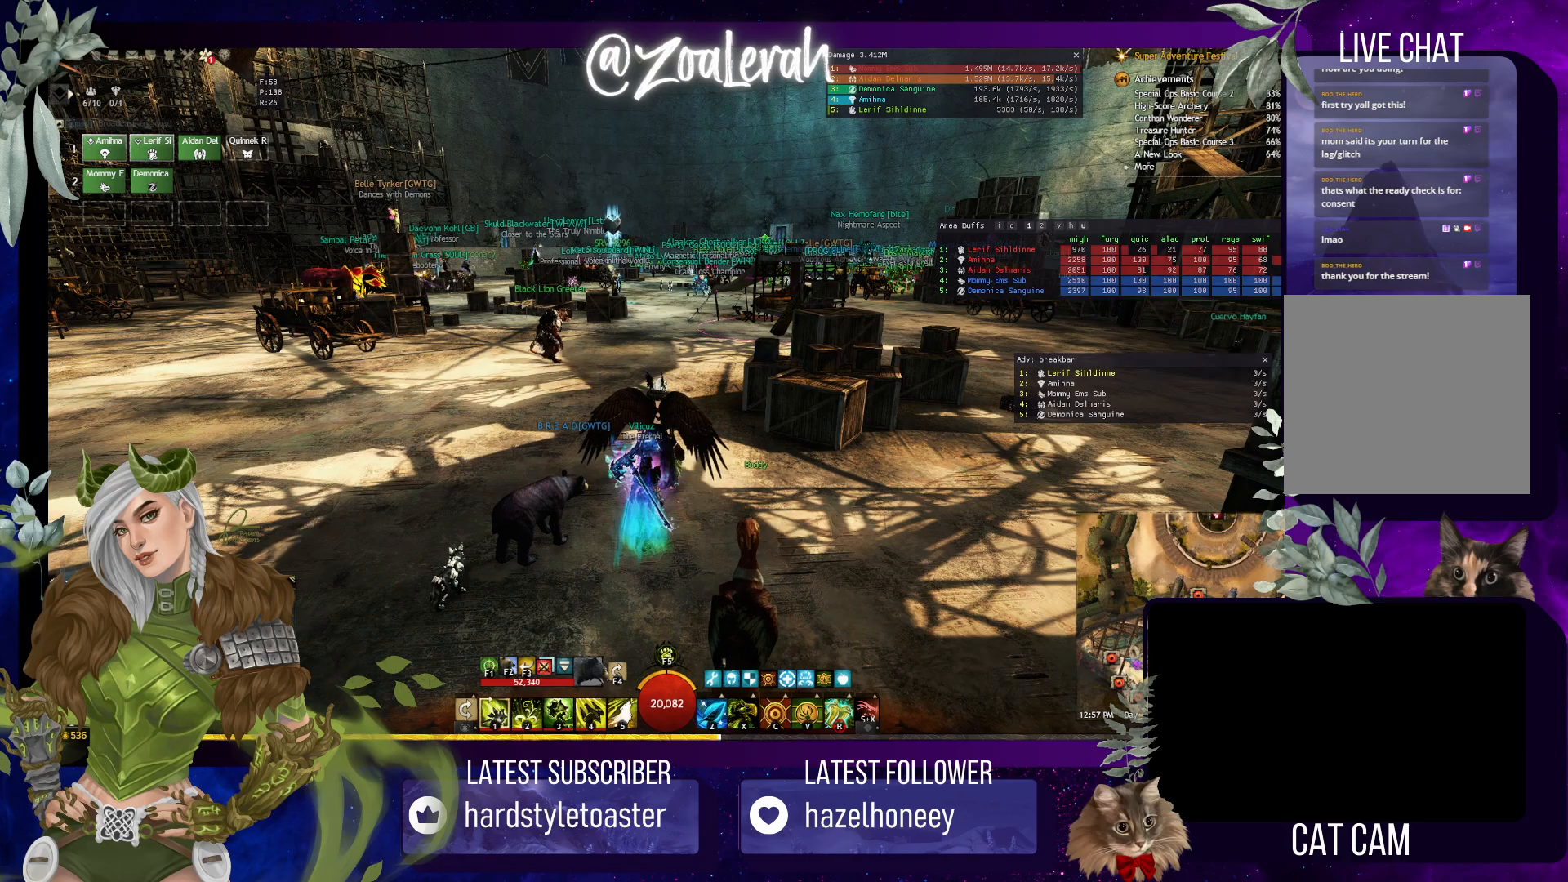
{"keys": [], "events": []}
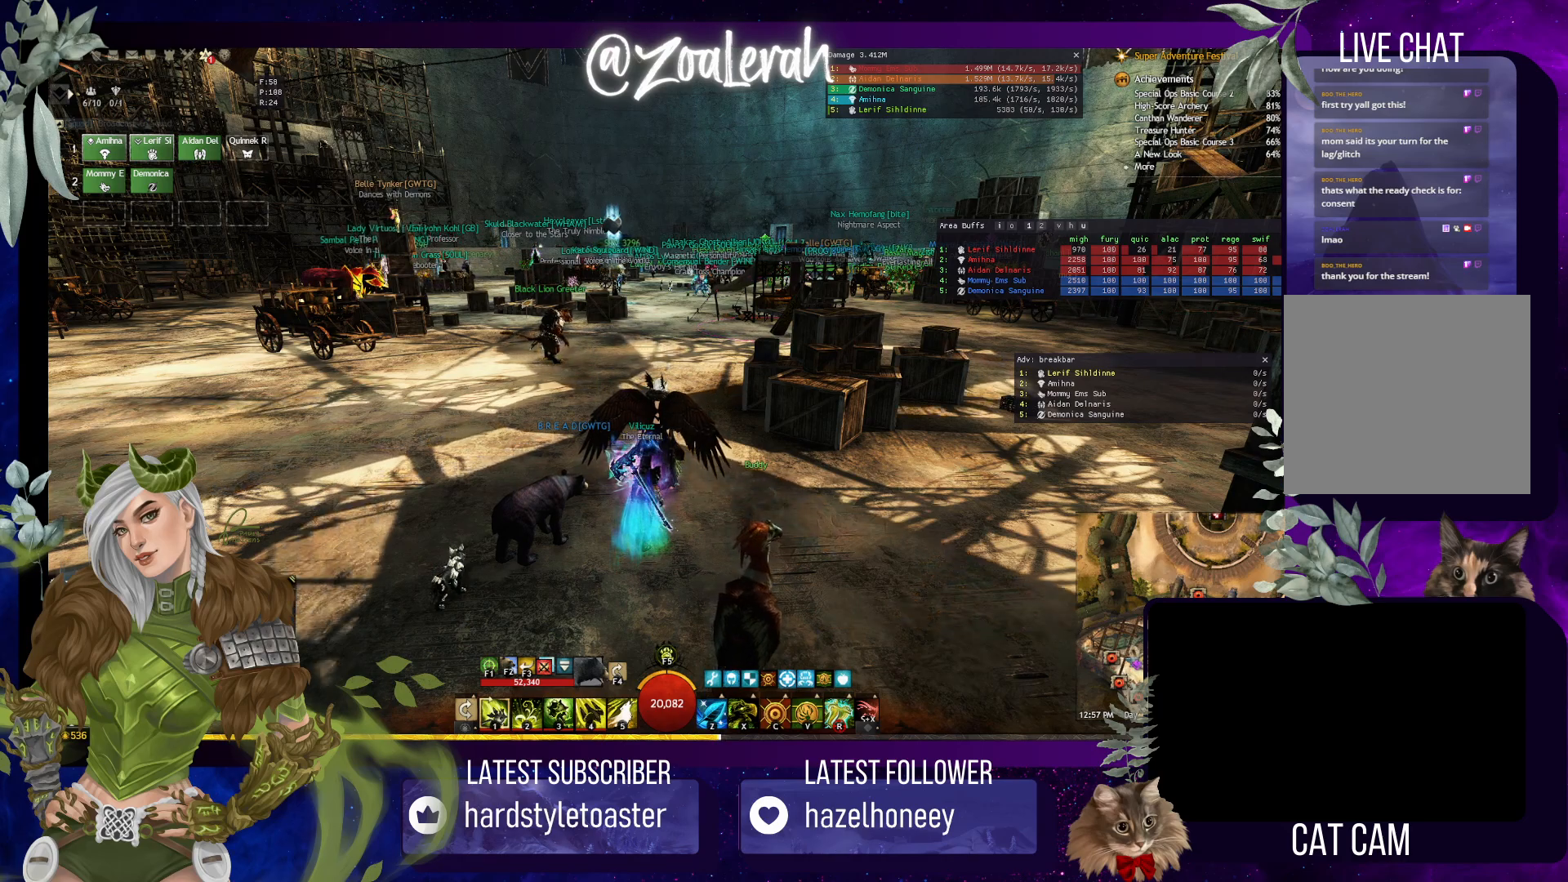
{"keys": [], "events": []}
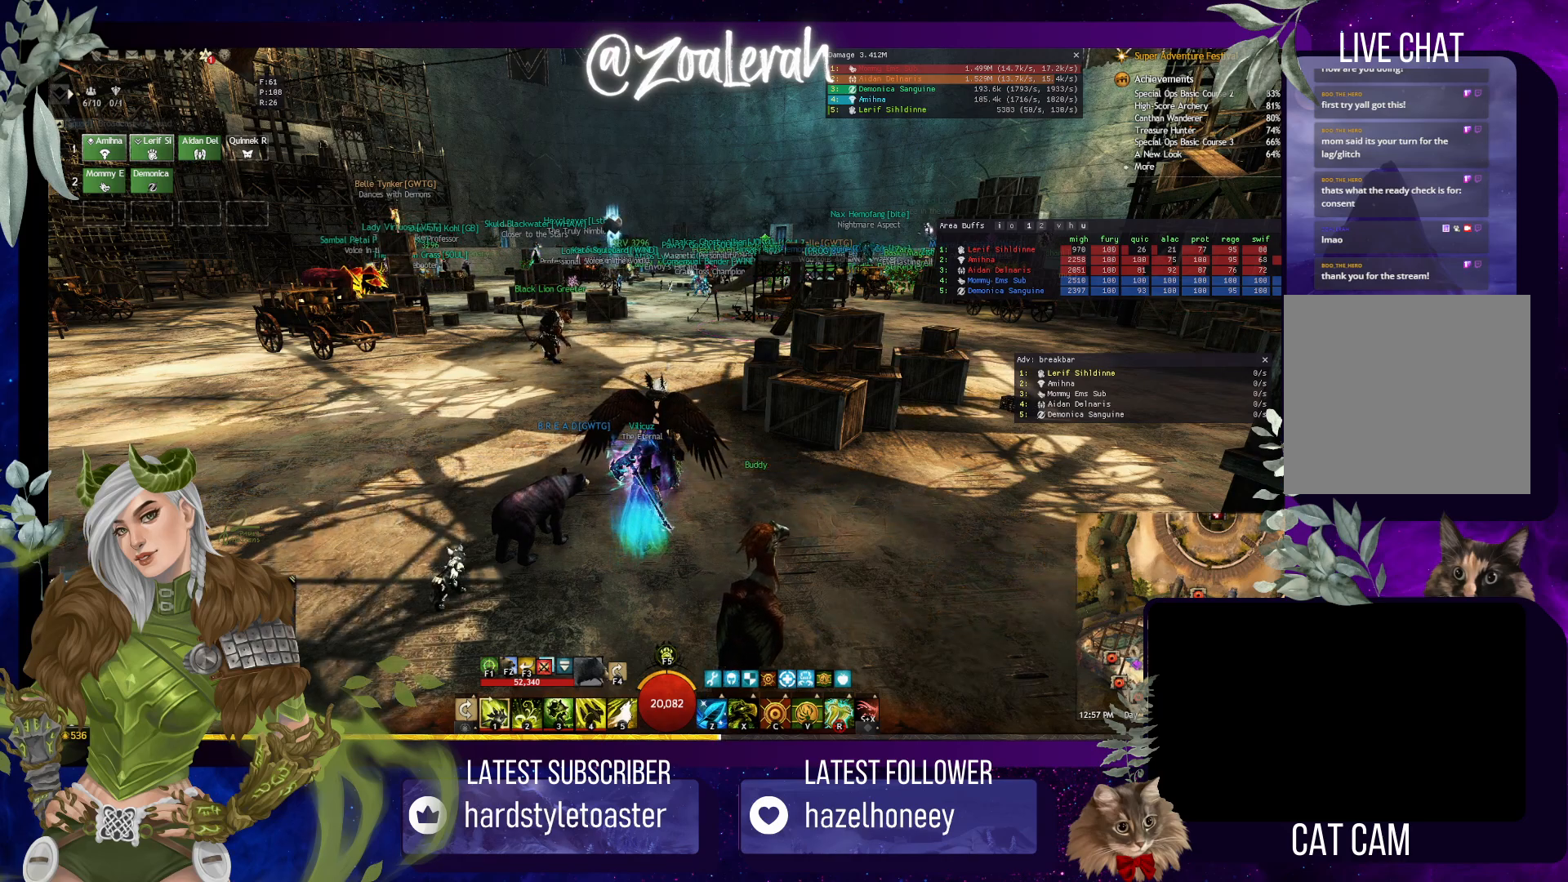
{"keys": ["w"], "events": [[384, "w", "down"]]}
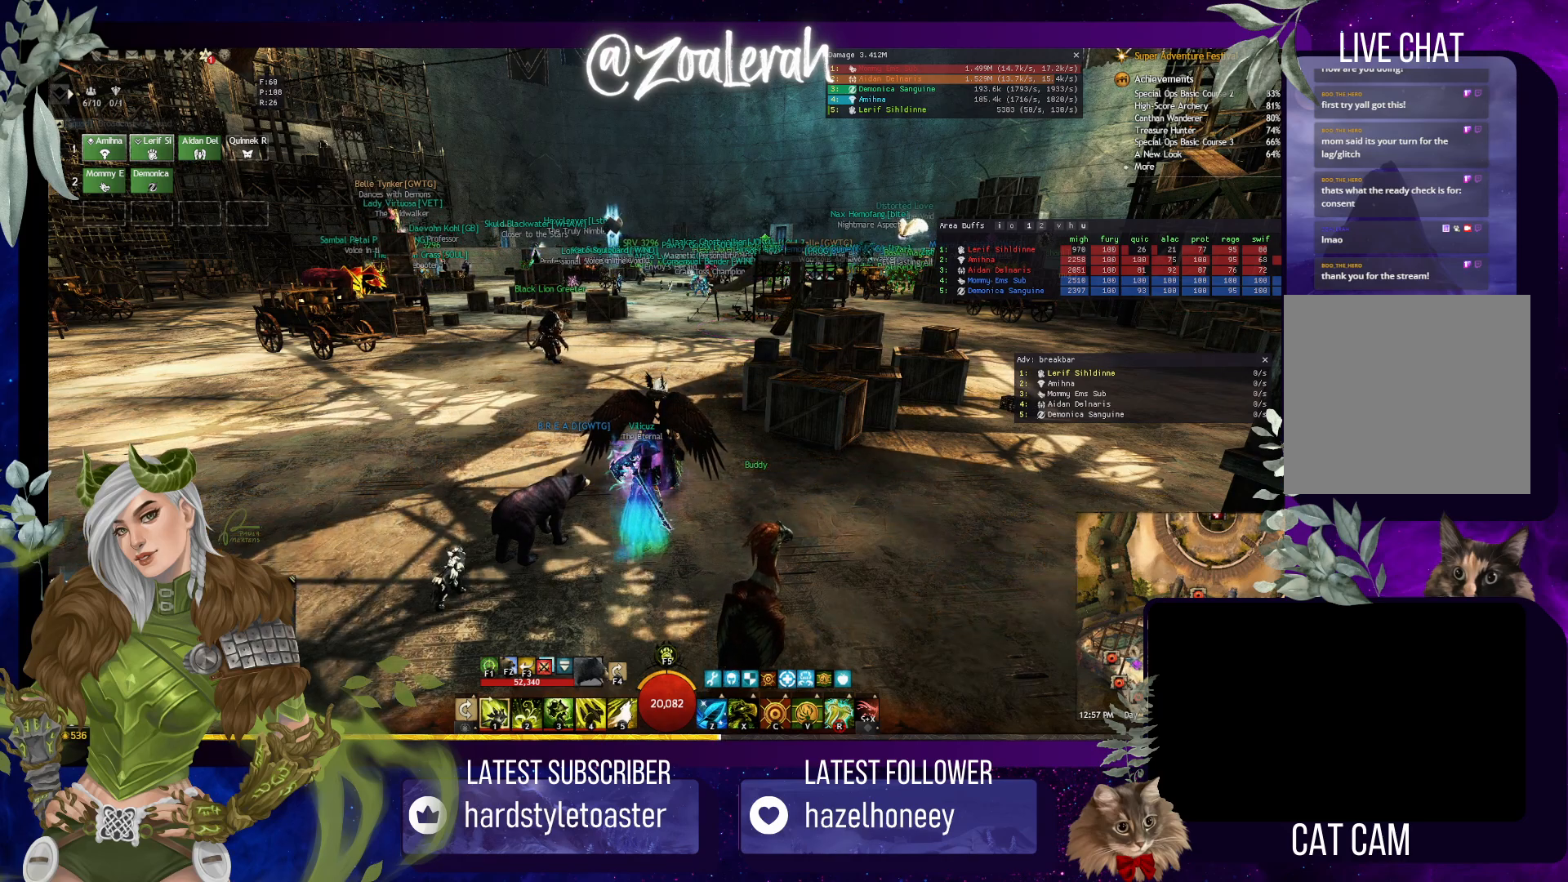
{"keys": [], "events": [[17, "w", "up"], [50, "r", "down"], [134, "e", "down"], [234, "r", "up"], [267, "e", "up"], [400, "space", "down"], [500, "space", "up"]]}
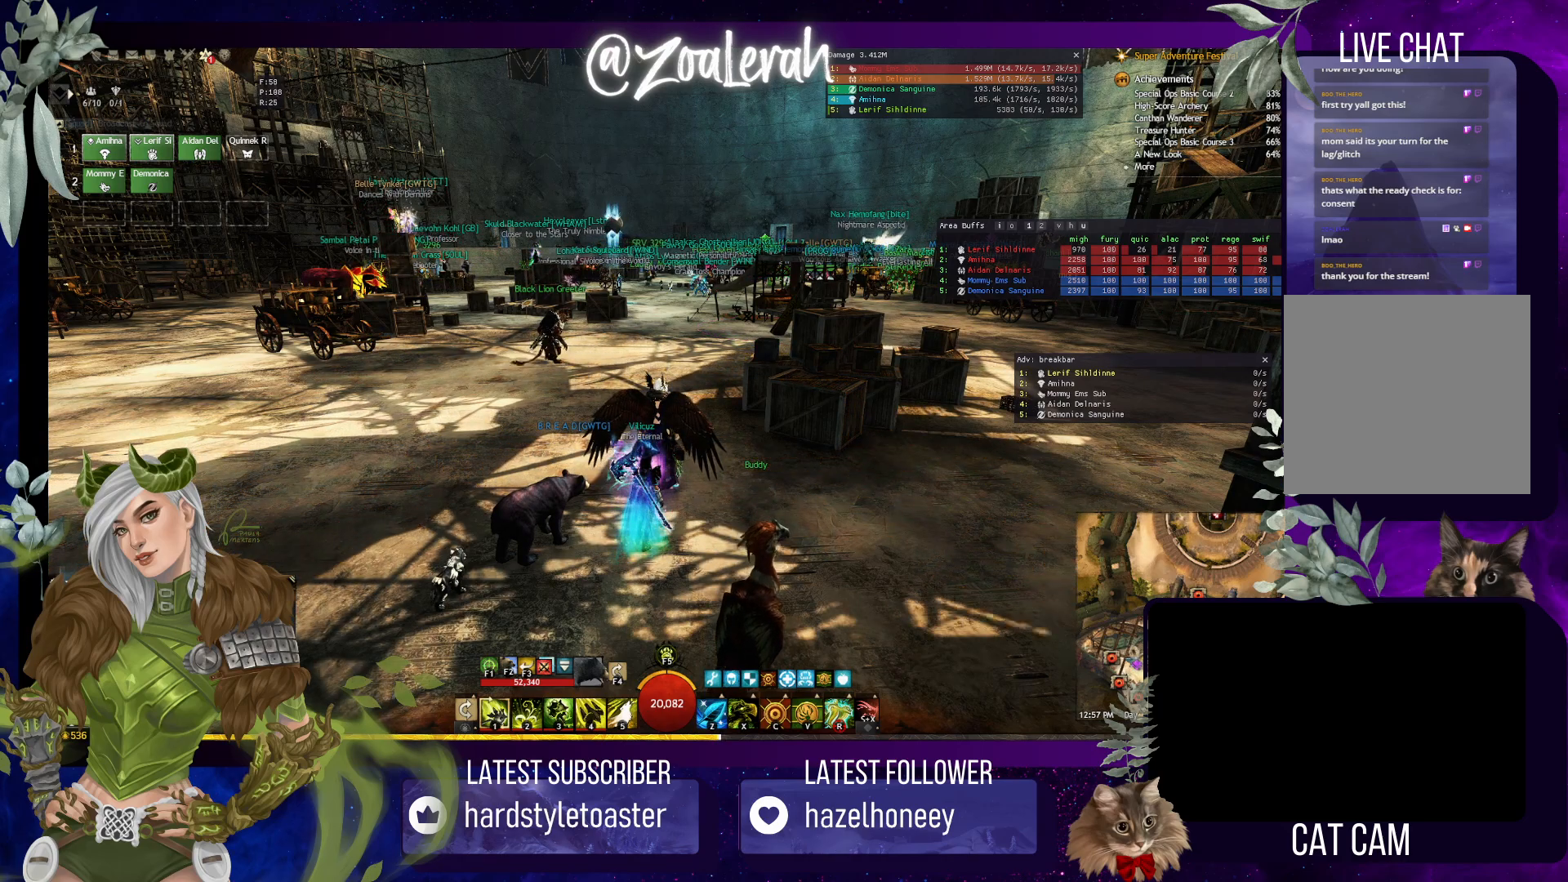
{"keys": [], "events": [[34, "w", "down"], [167, "w", "up"]]}
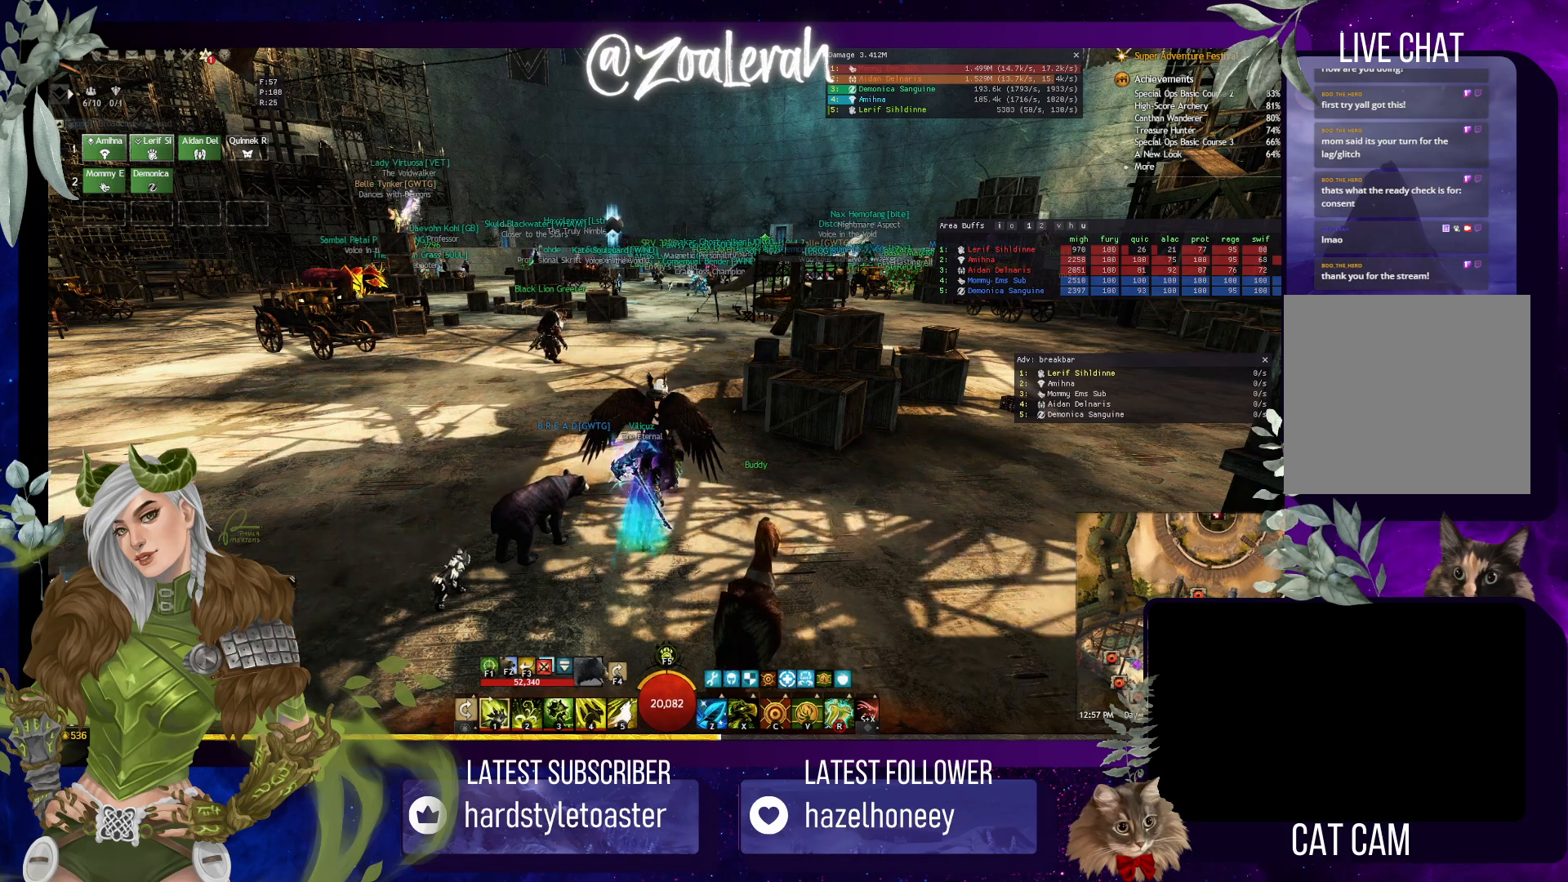
{"keys": [], "events": []}
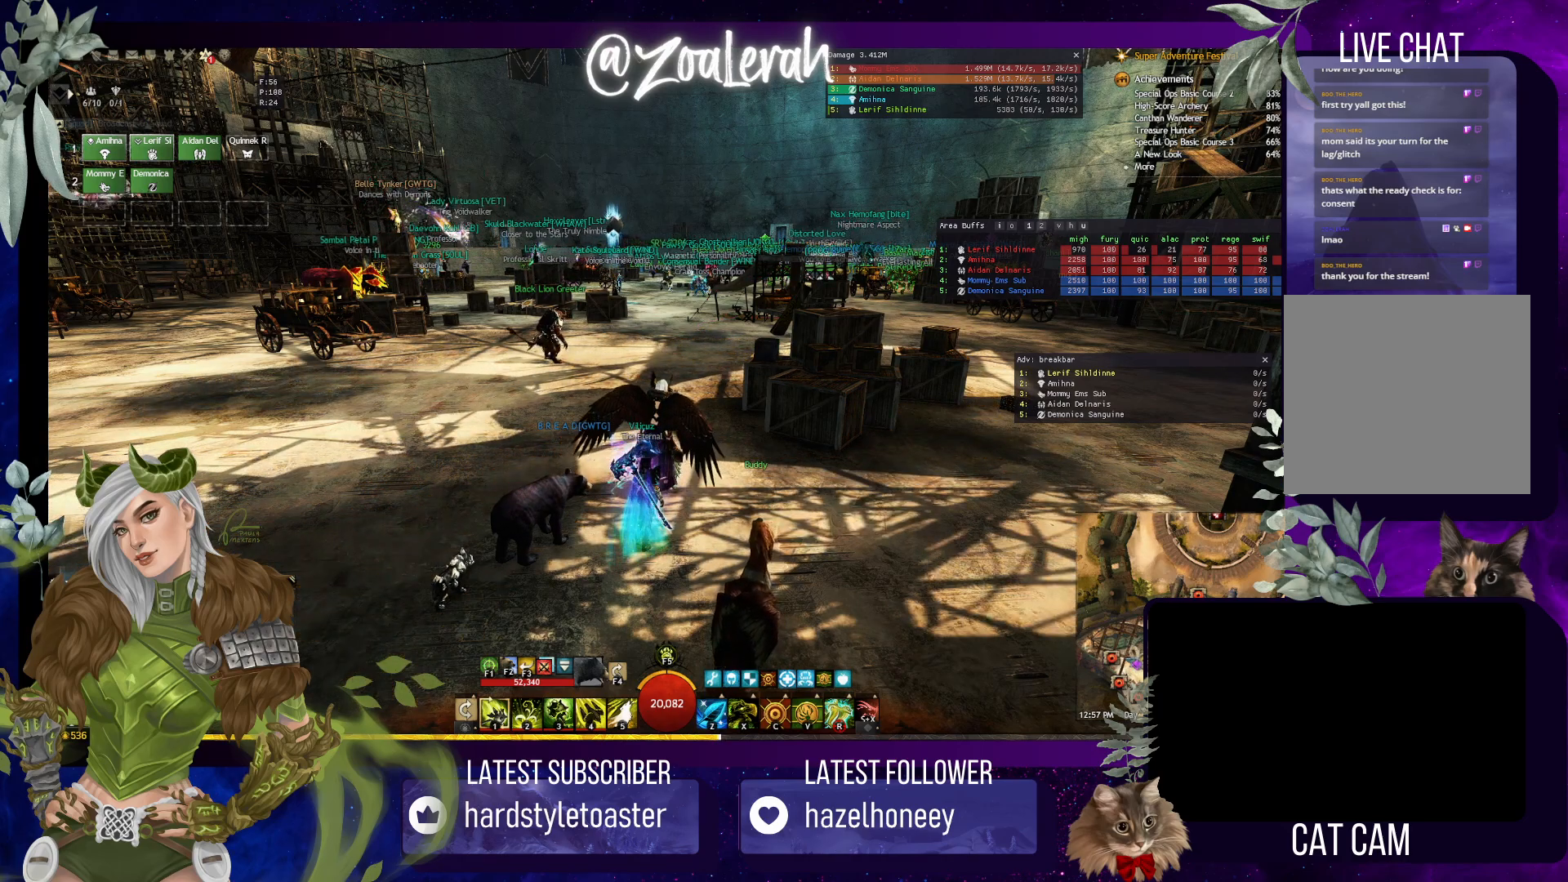
{"keys": [], "events": []}
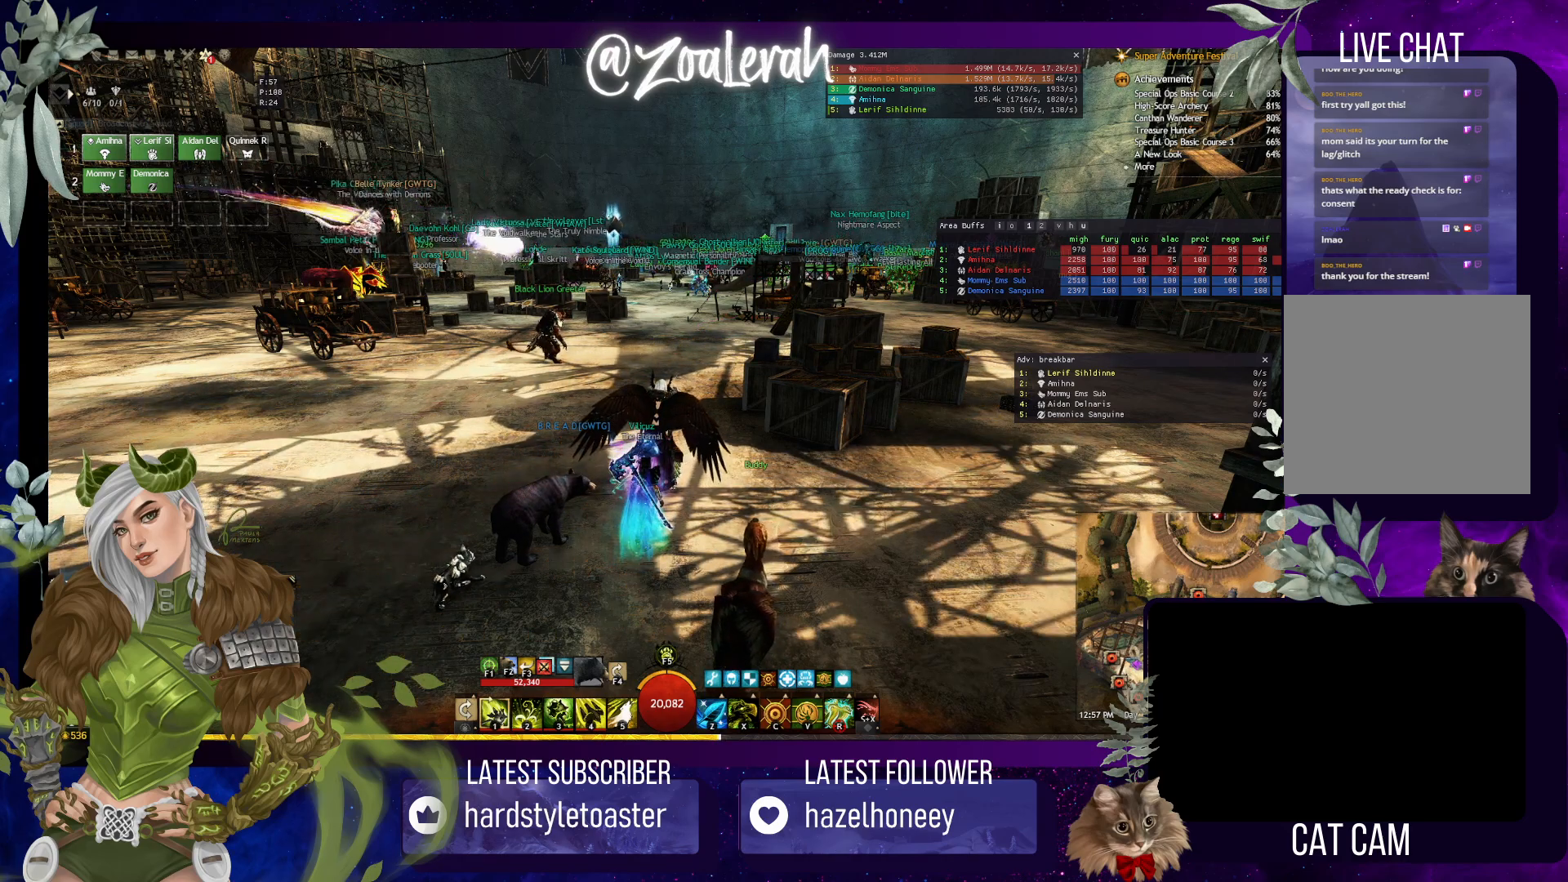
{"keys": [], "events": [[334, "2", "down"], [450, "2", "up"]]}
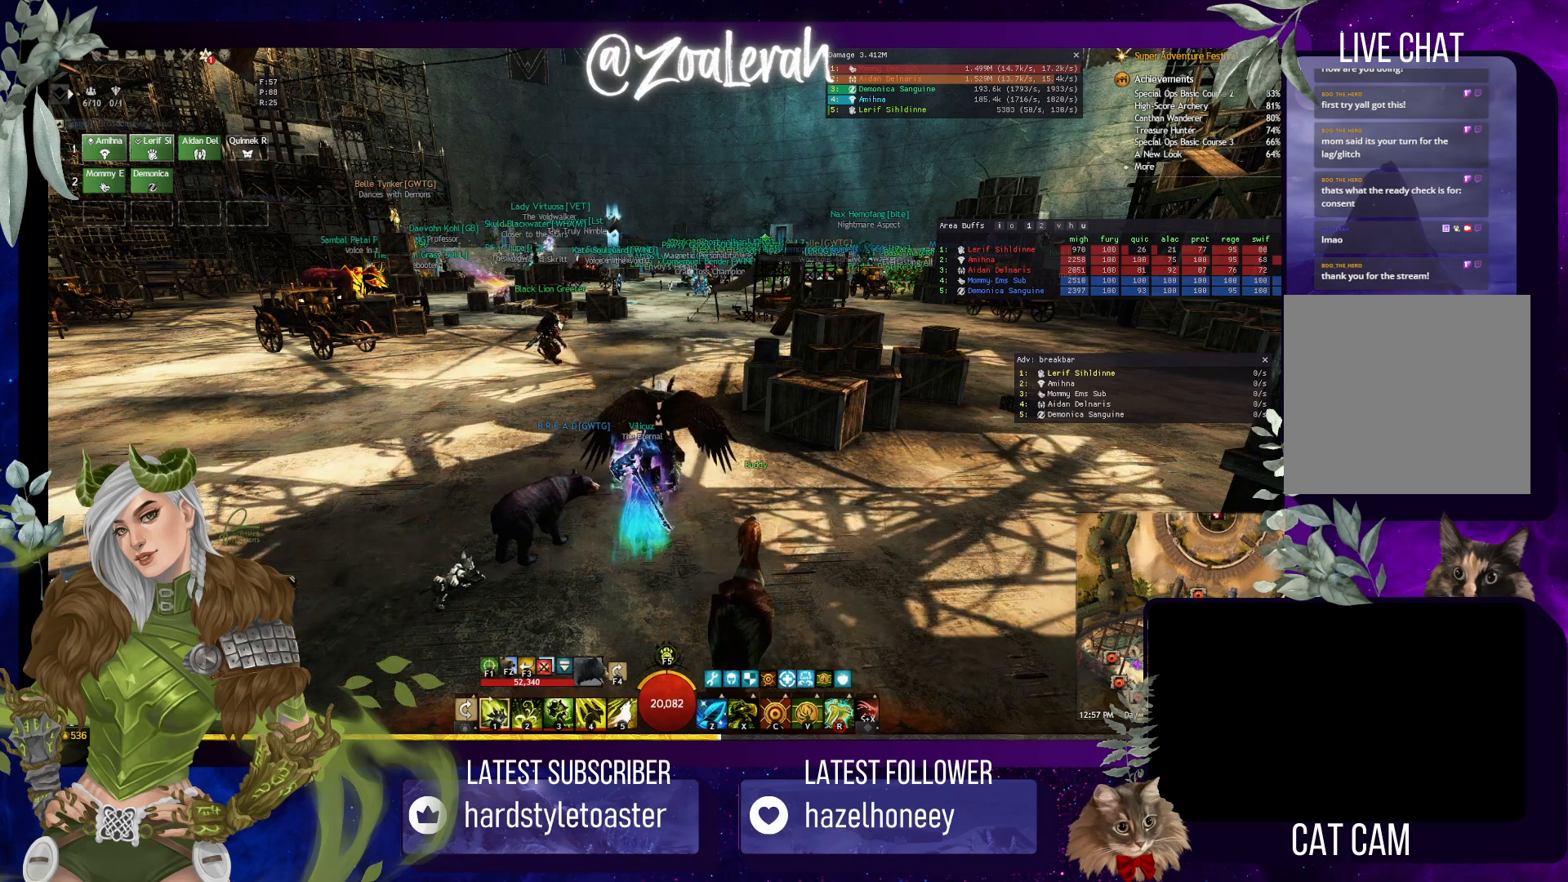
{"keys": ["w"], "events": [[417, "w", "down"]]}
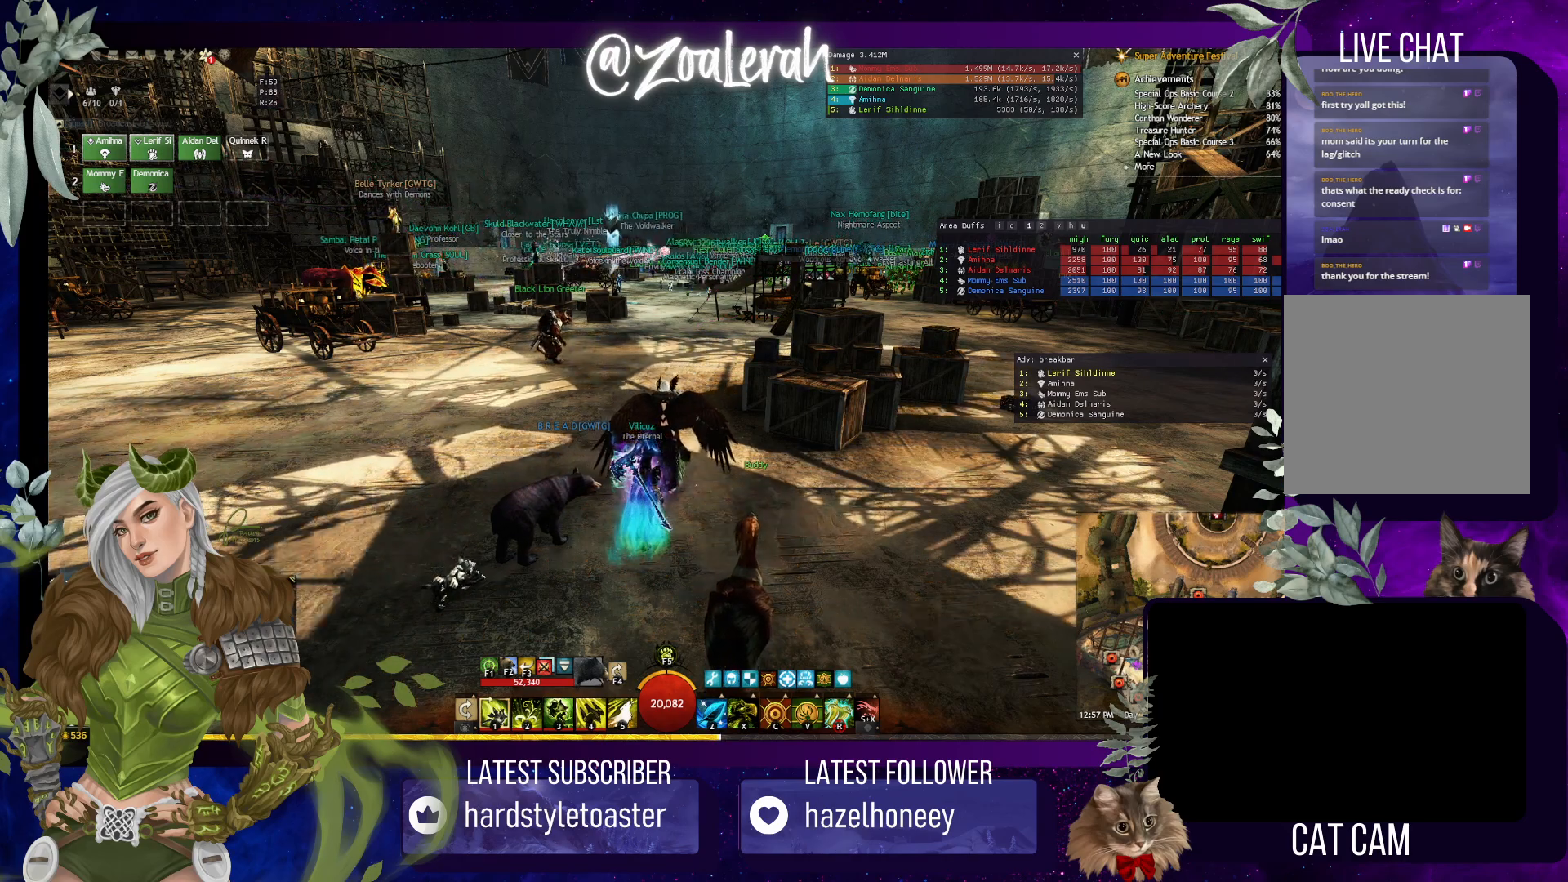
{"keys": [], "events": [[50, "w", "up"], [67, "r", "down"], [167, "e", "down"], [217, "r", "up"], [317, "e", "up"]]}
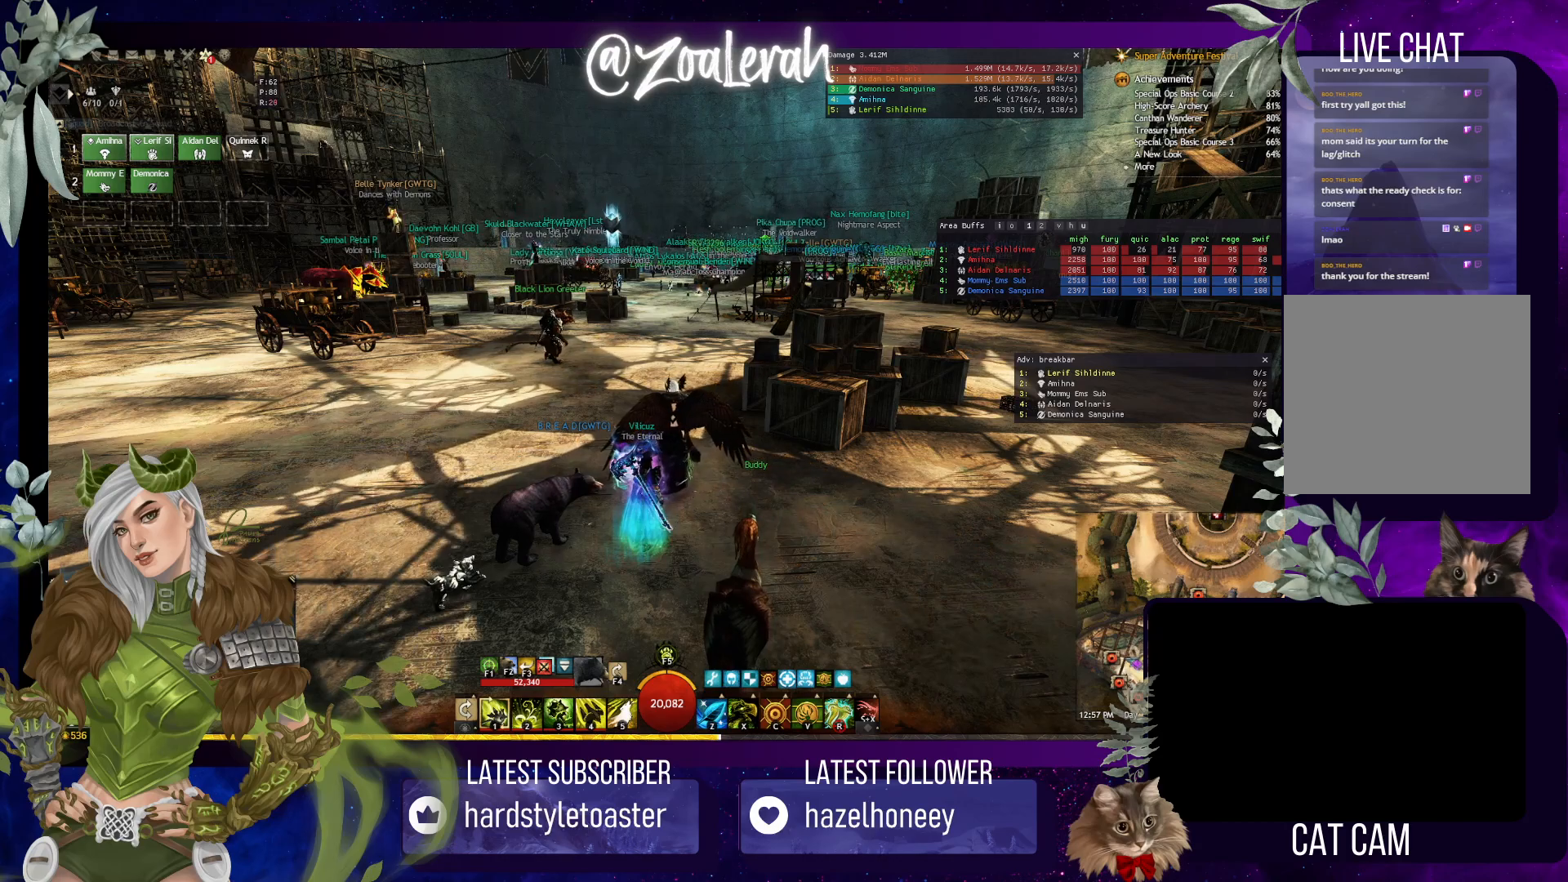
{"keys": [], "events": []}
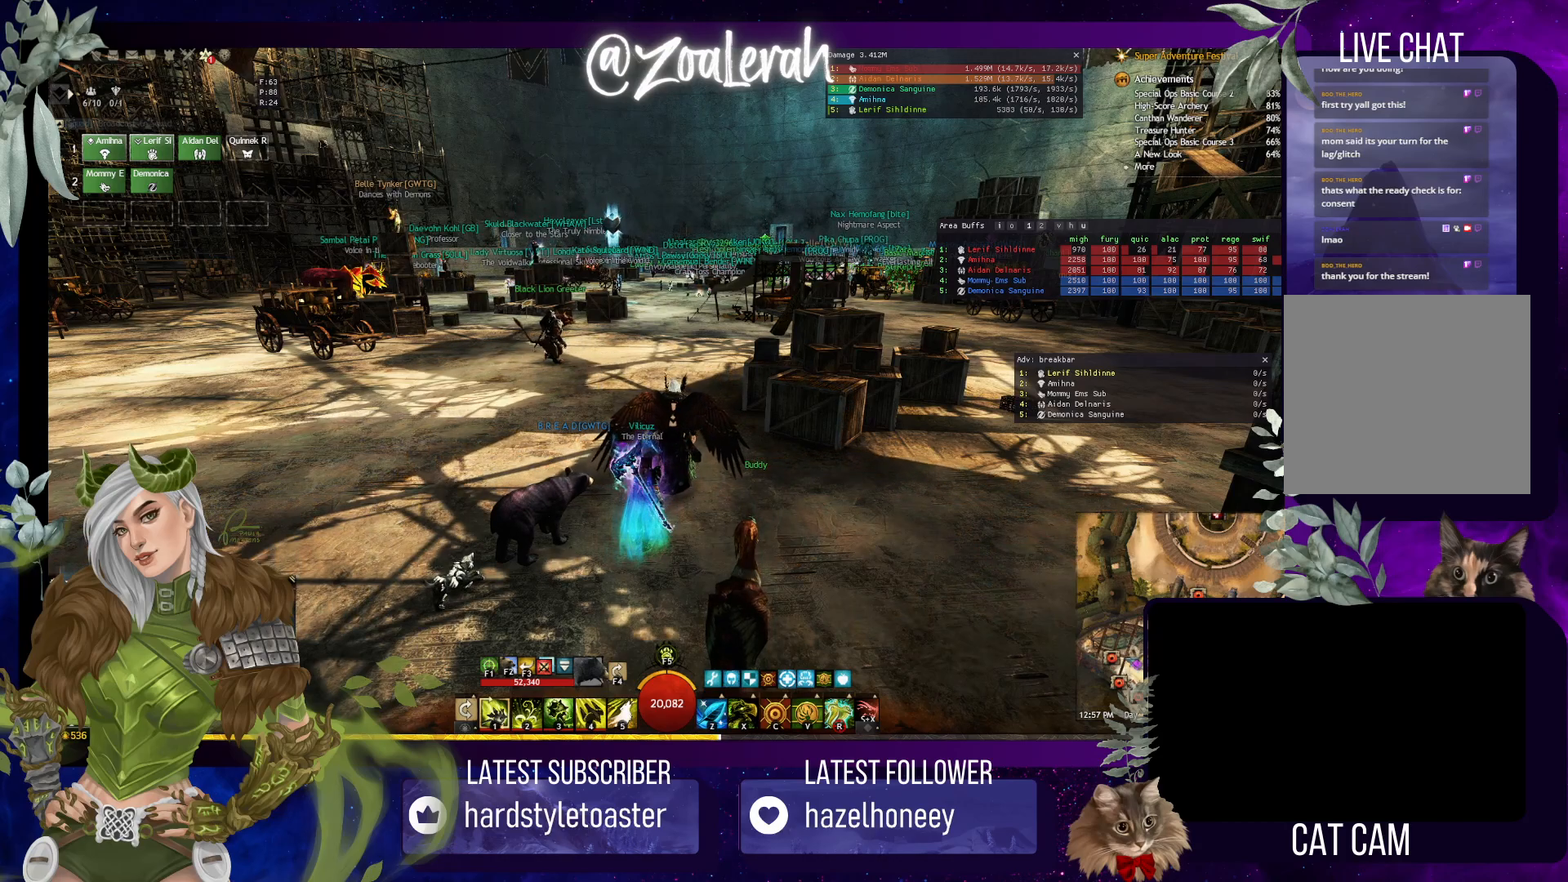
{"keys": [], "events": []}
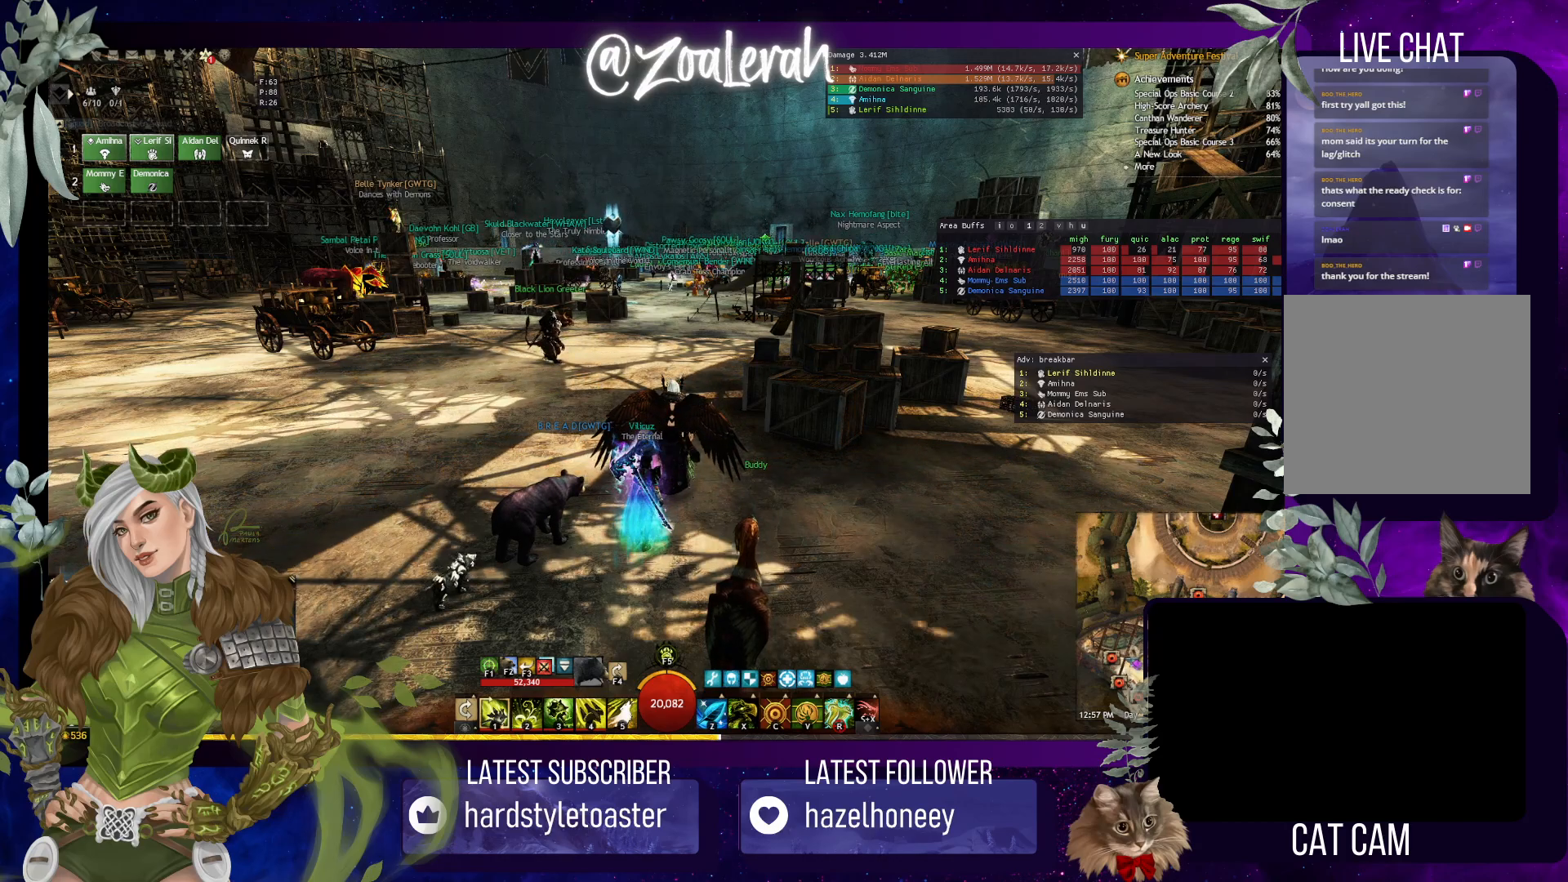
{"keys": ["w"], "events": [[417, "w", "down"]]}
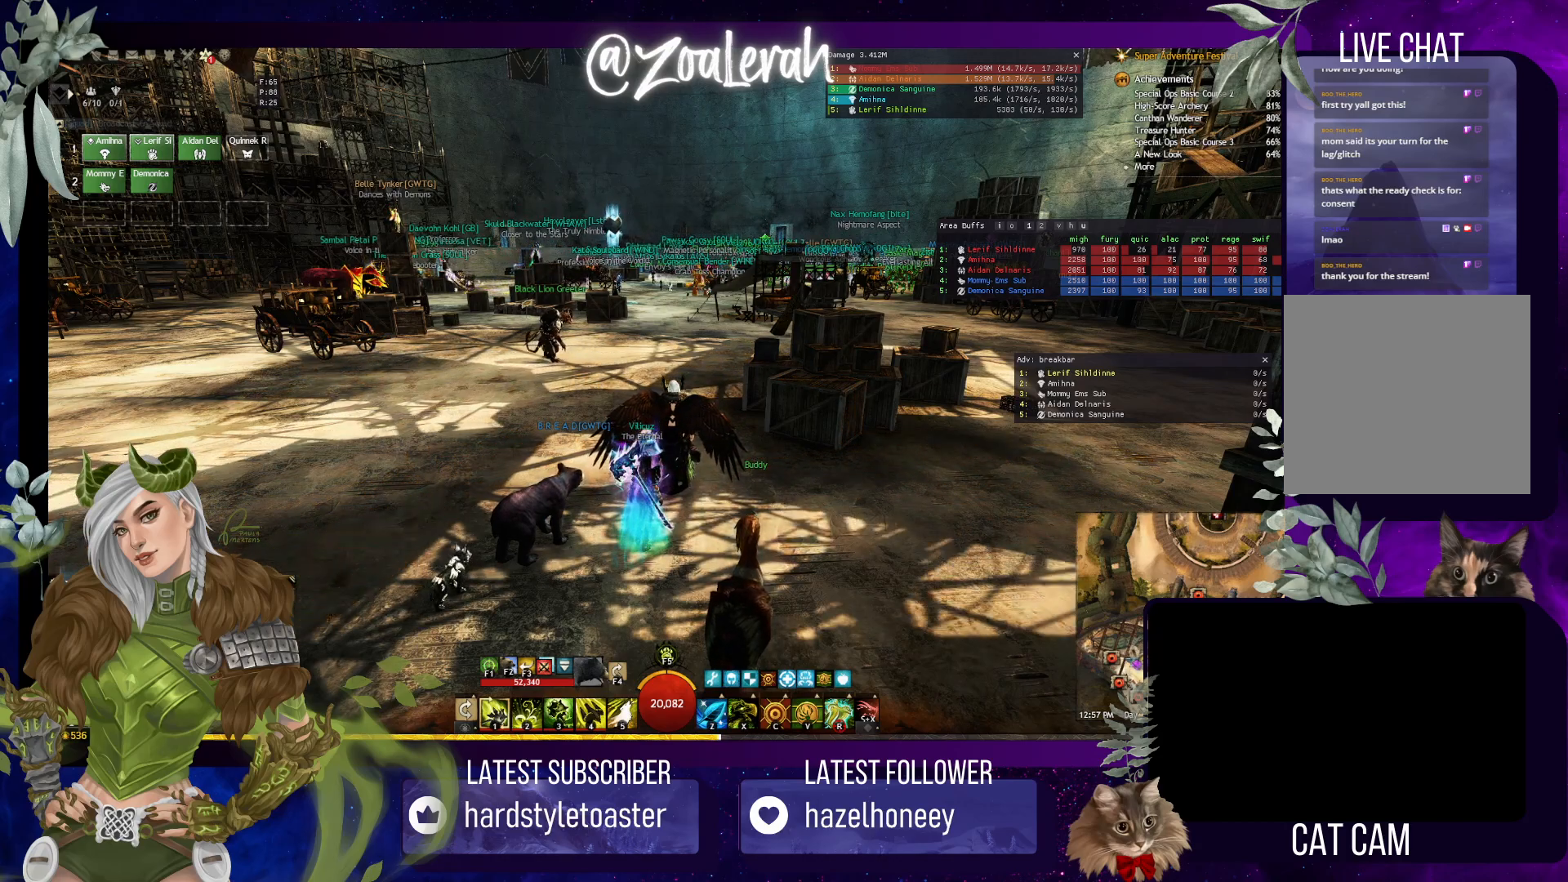
{"keys": [], "events": [[84, "w", "up"], [417, "space", "down"], [500, "space", "up"]]}
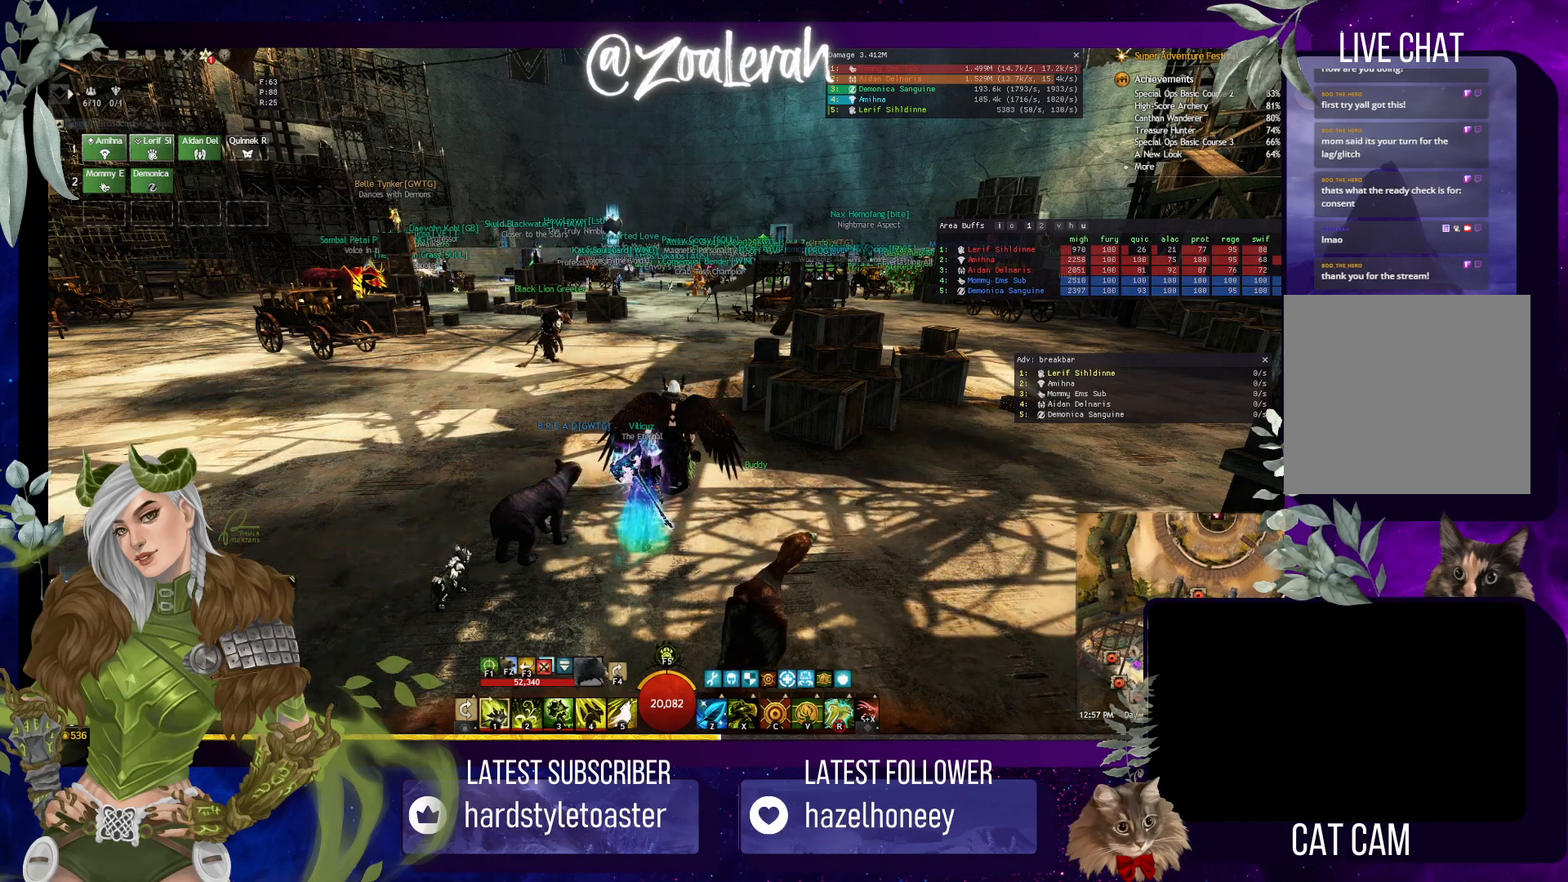
{"keys": [], "events": [[50, "b", "down"], [134, "b", "up"], [134, "e", "down"], [217, "e", "up"], [217, "space", "down"], [284, "c", "down"], [284, "space", "up"], [417, "c", "up"]]}
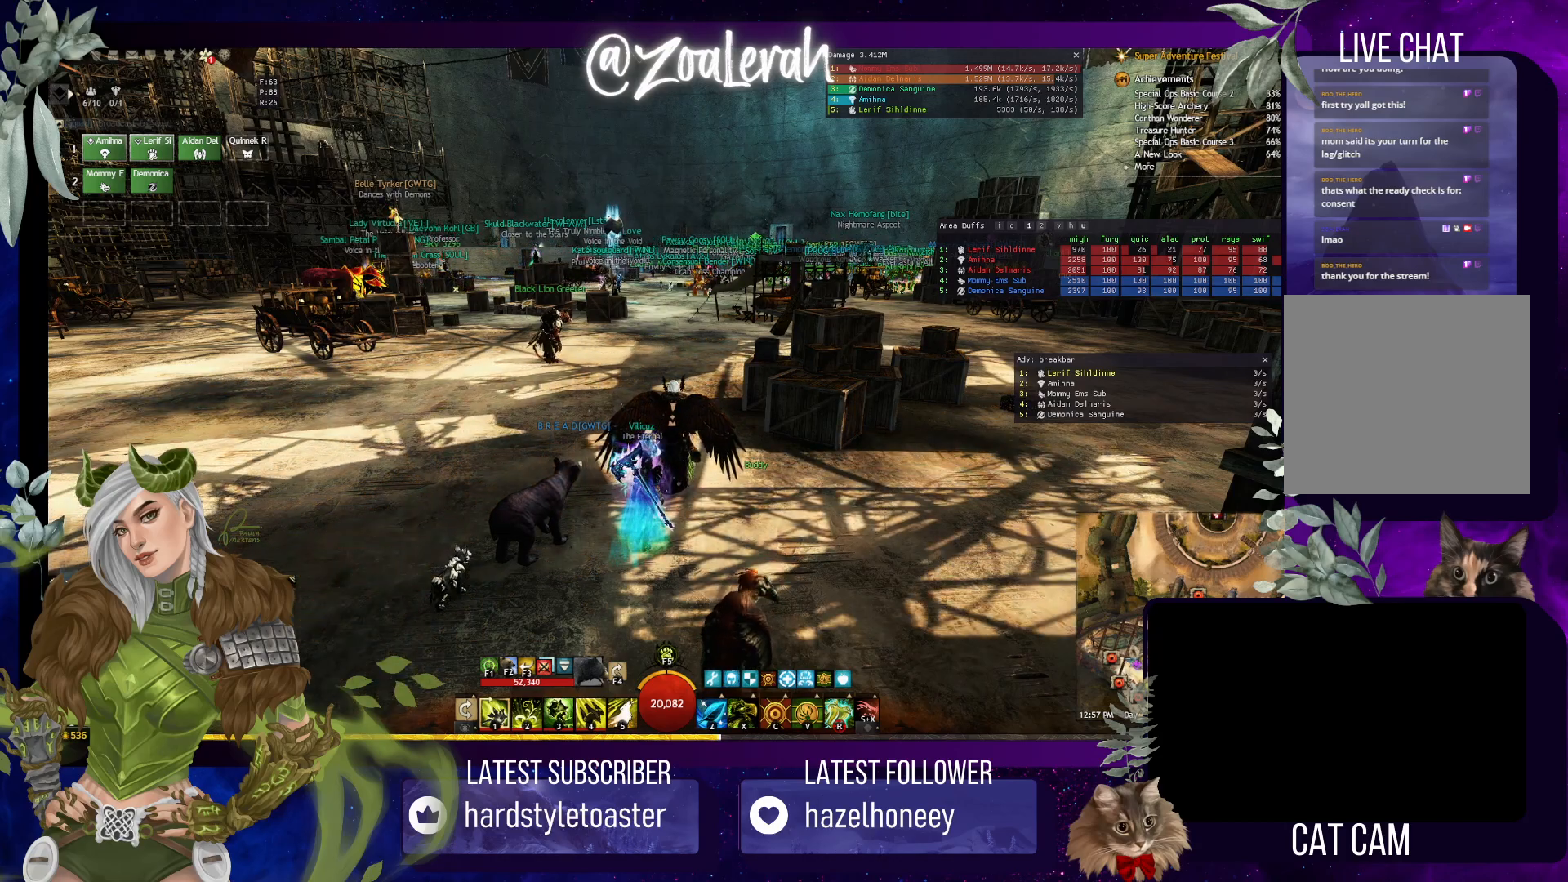
{"keys": [], "events": [[267, "a", "down"], [400, "a", "up"]]}
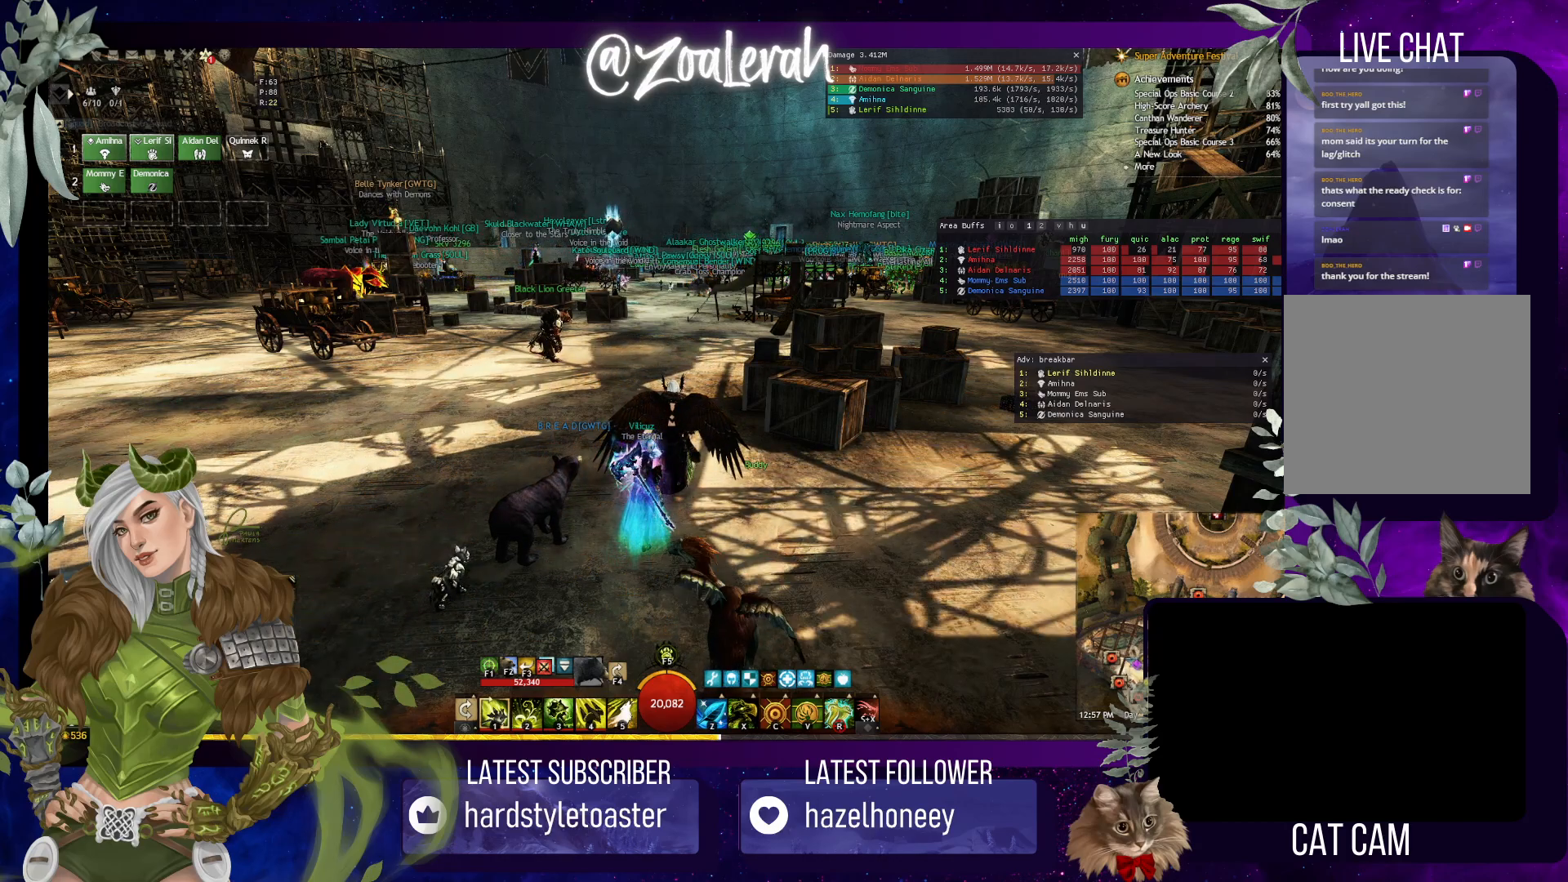
{"keys": [], "events": [[17, "d", "down"], [117, "d", "up"], [234, "g", "down"], [334, "space", "down"], [350, "g", "up"], [434, "space", "up"]]}
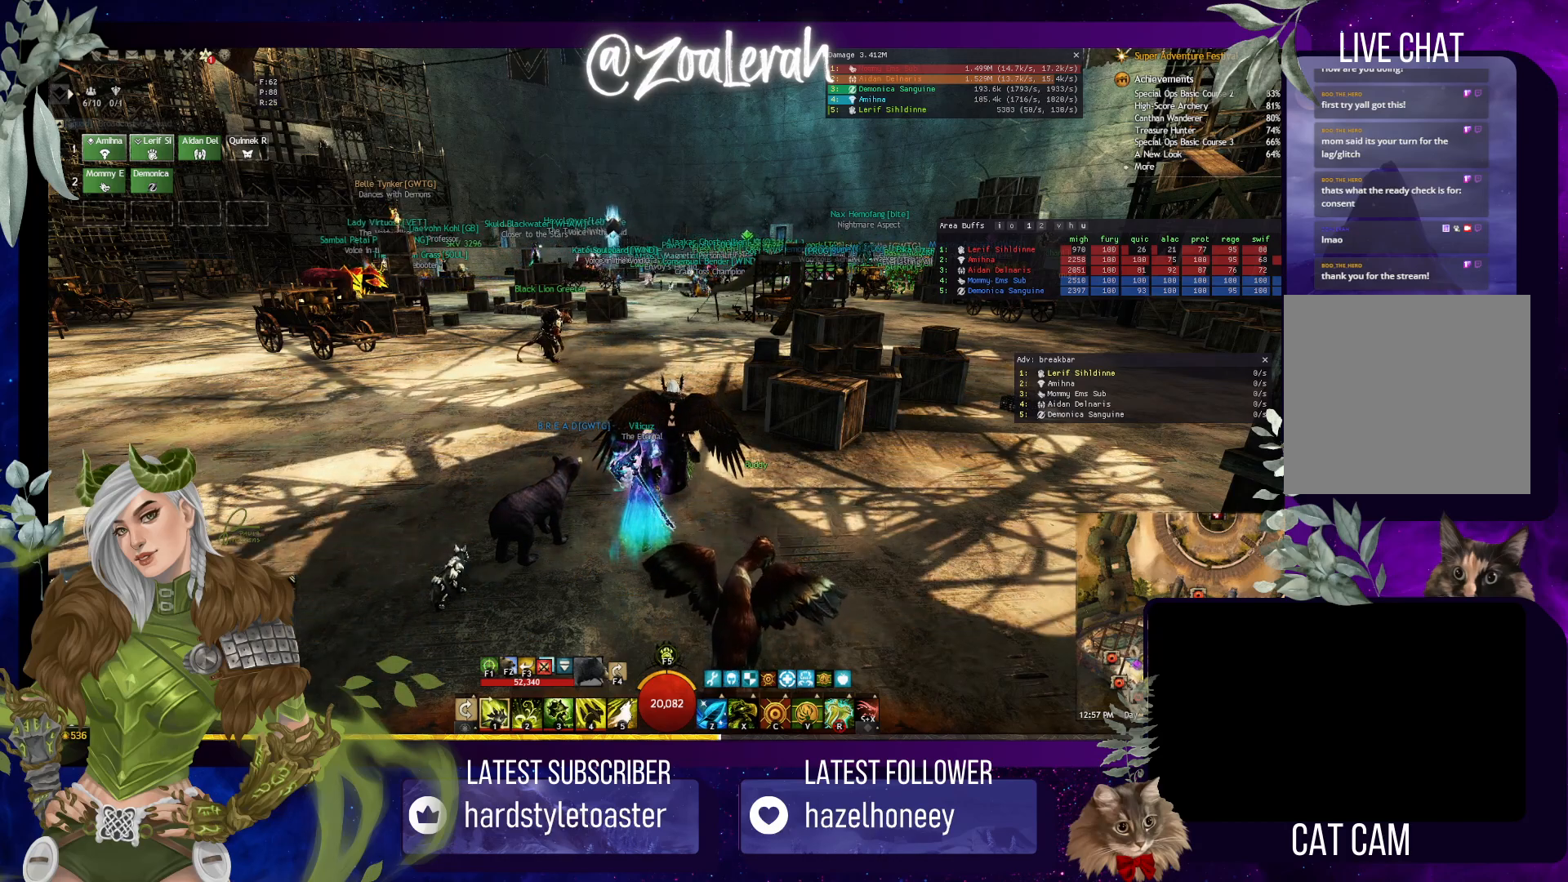
{"keys": ["e"], "events": [[217, "space", "down"], [317, "space", "up"], [484, "e", "down"]]}
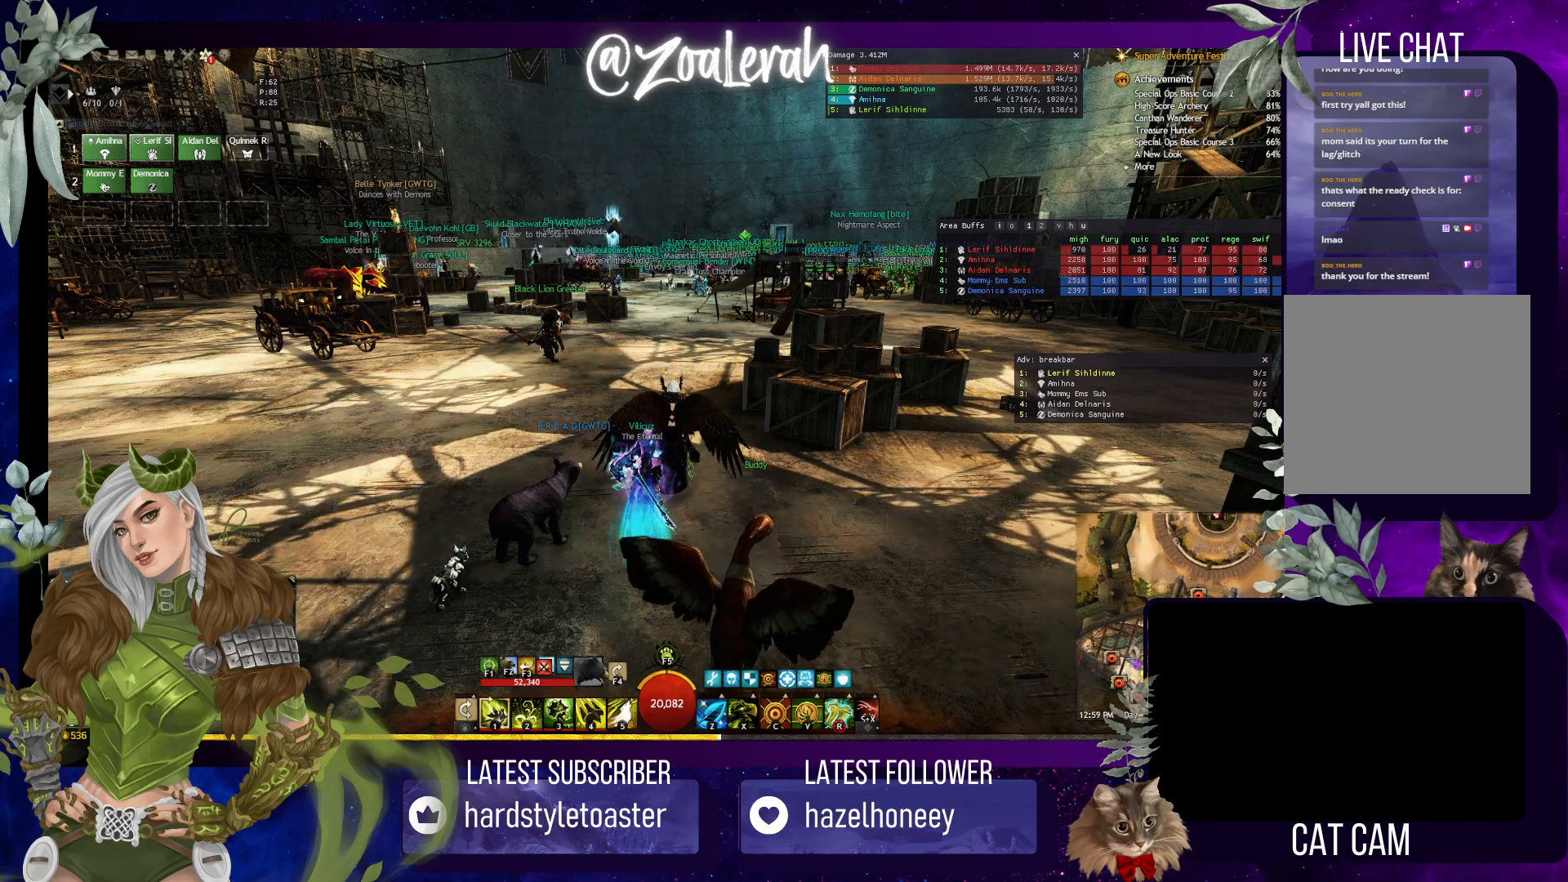
{"keys": [], "events": [[84, "e", "up"]]}